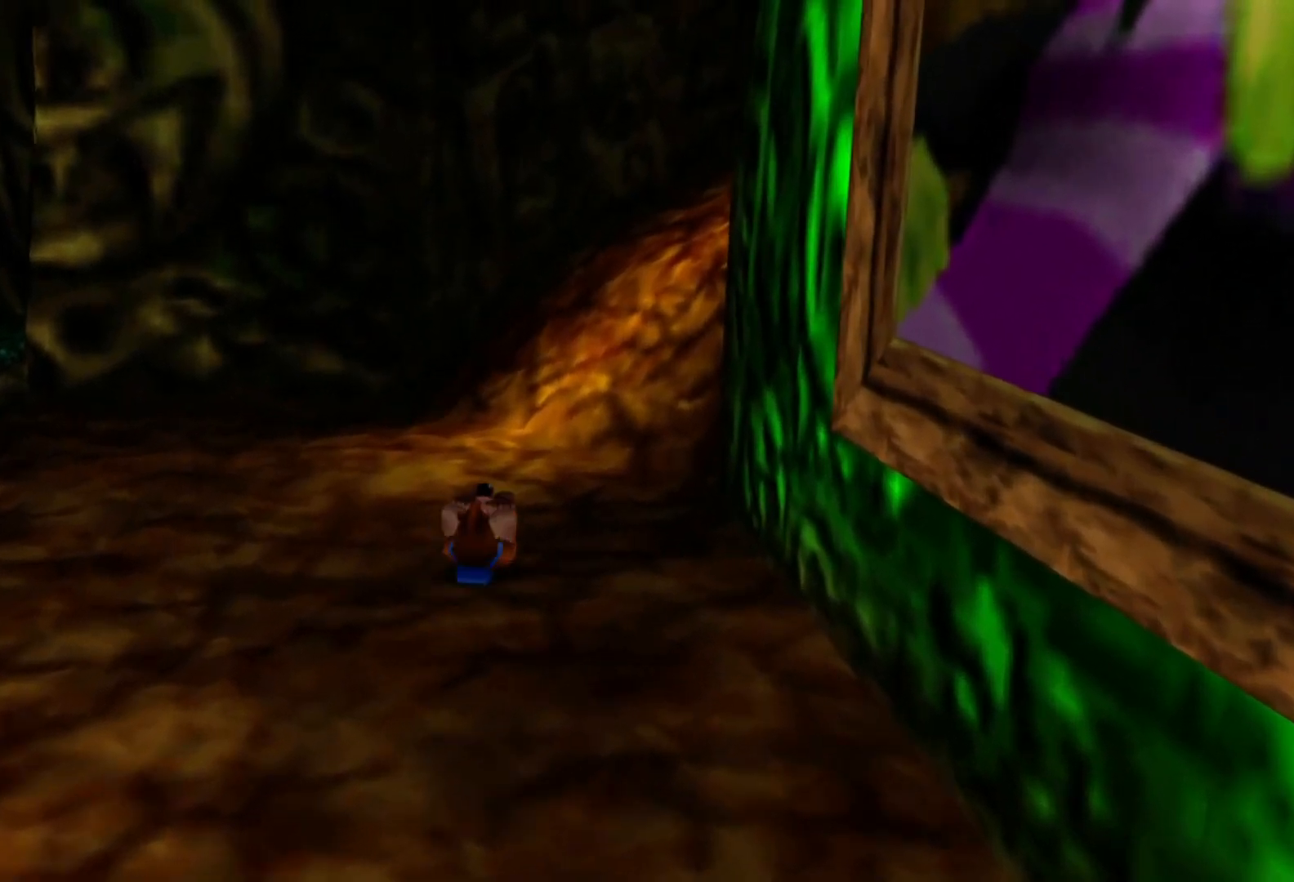
Gameplay with a controller (Xbox layout); each line is a JSON object with the inputs held at the frame after it (dt_ms = milliseconds from this image to that frame). "events" lists button and stick changes between this image and that frame as [ms after this image, input, new state], when the widget could be followed in between. Not read: L3 R3.
{"dt_ms": 500, "buttons": [], "left_stick": "up", "right_stick": "right"}
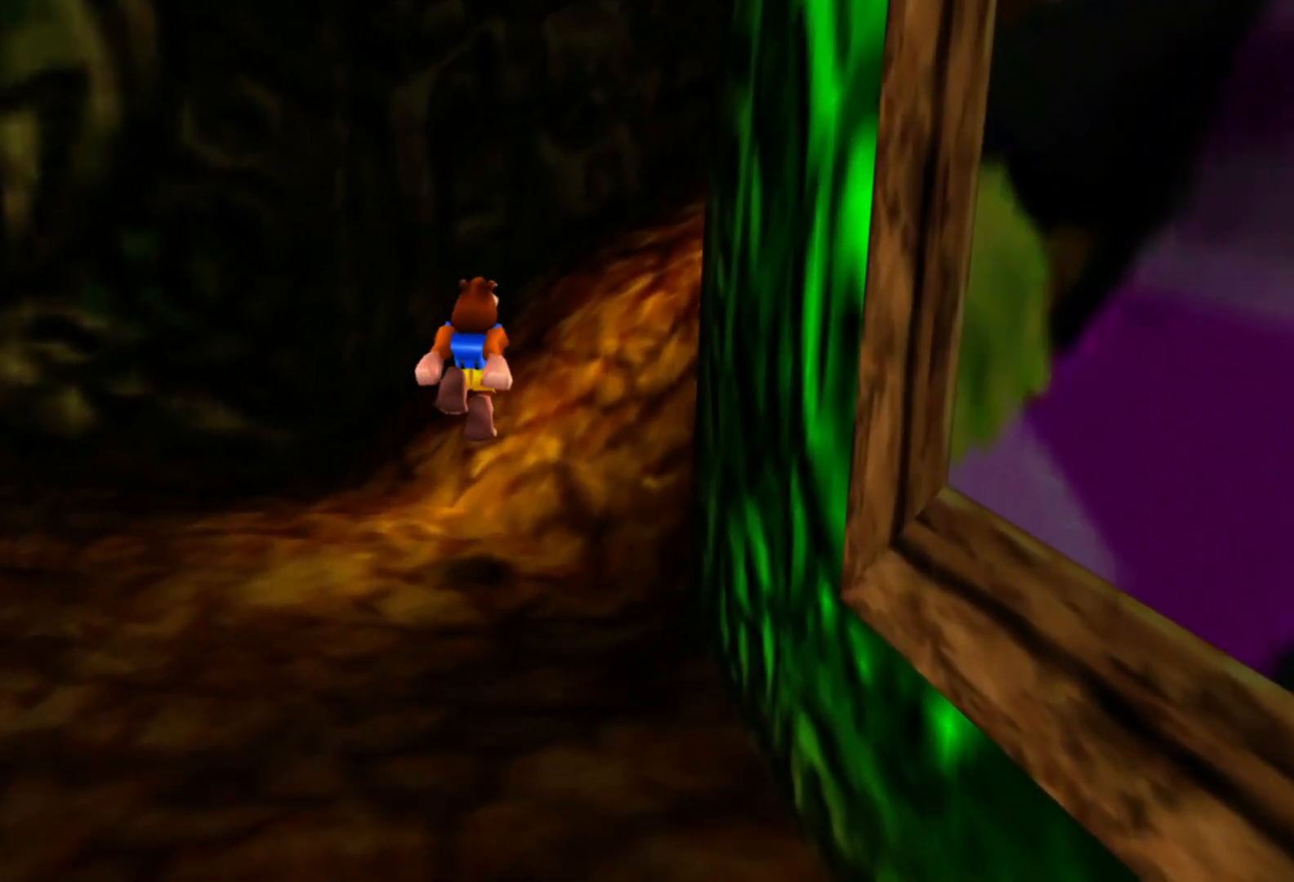
{"dt_ms": 500, "buttons": [], "left_stick": "up", "right_stick": "center", "events": [[283, "right_stick", "center"]]}
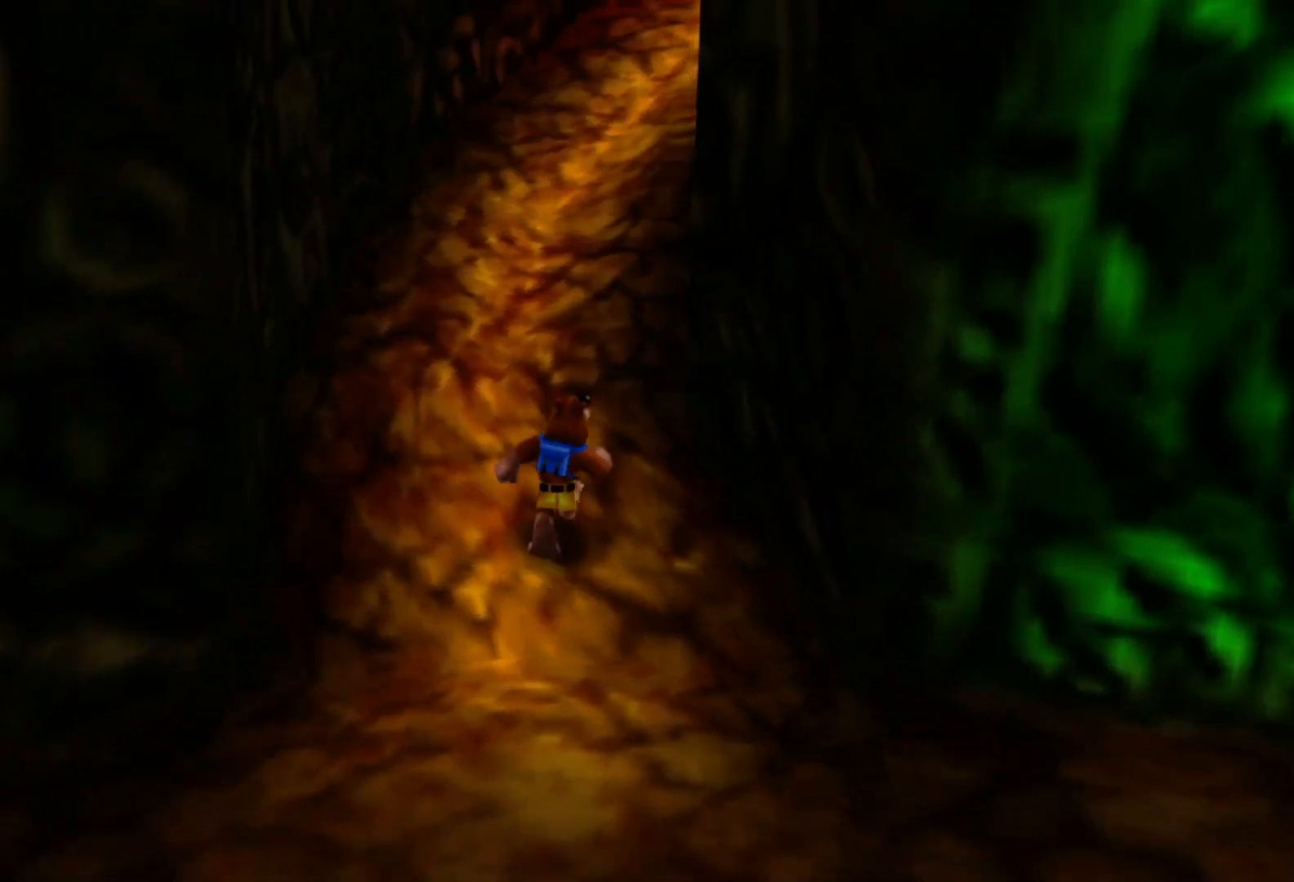
{"dt_ms": 500, "buttons": [], "left_stick": "up", "right_stick": "center", "events": []}
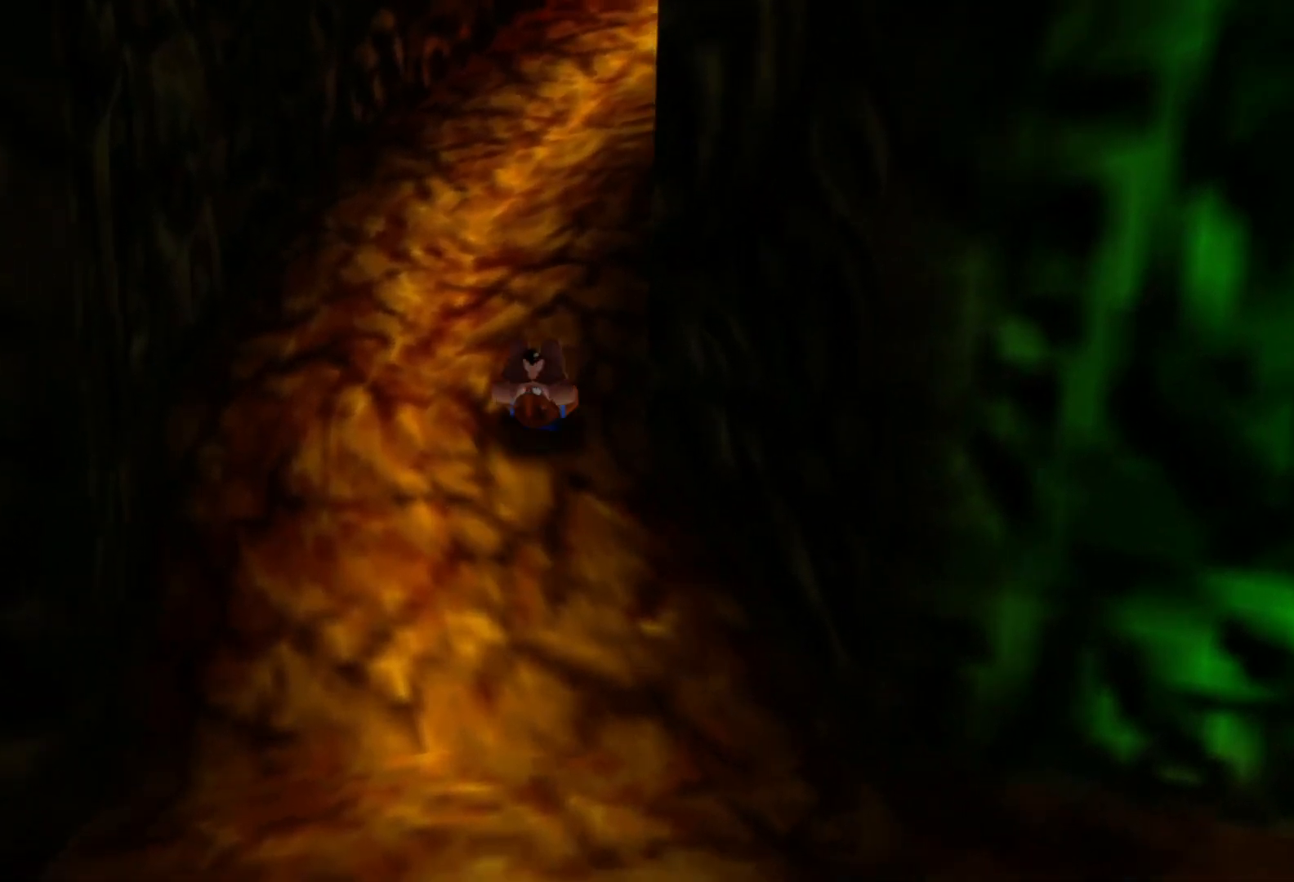
{"dt_ms": 500, "buttons": [], "left_stick": "up", "right_stick": "center", "events": [[83, "A", "down"], [450, "A", "up"]]}
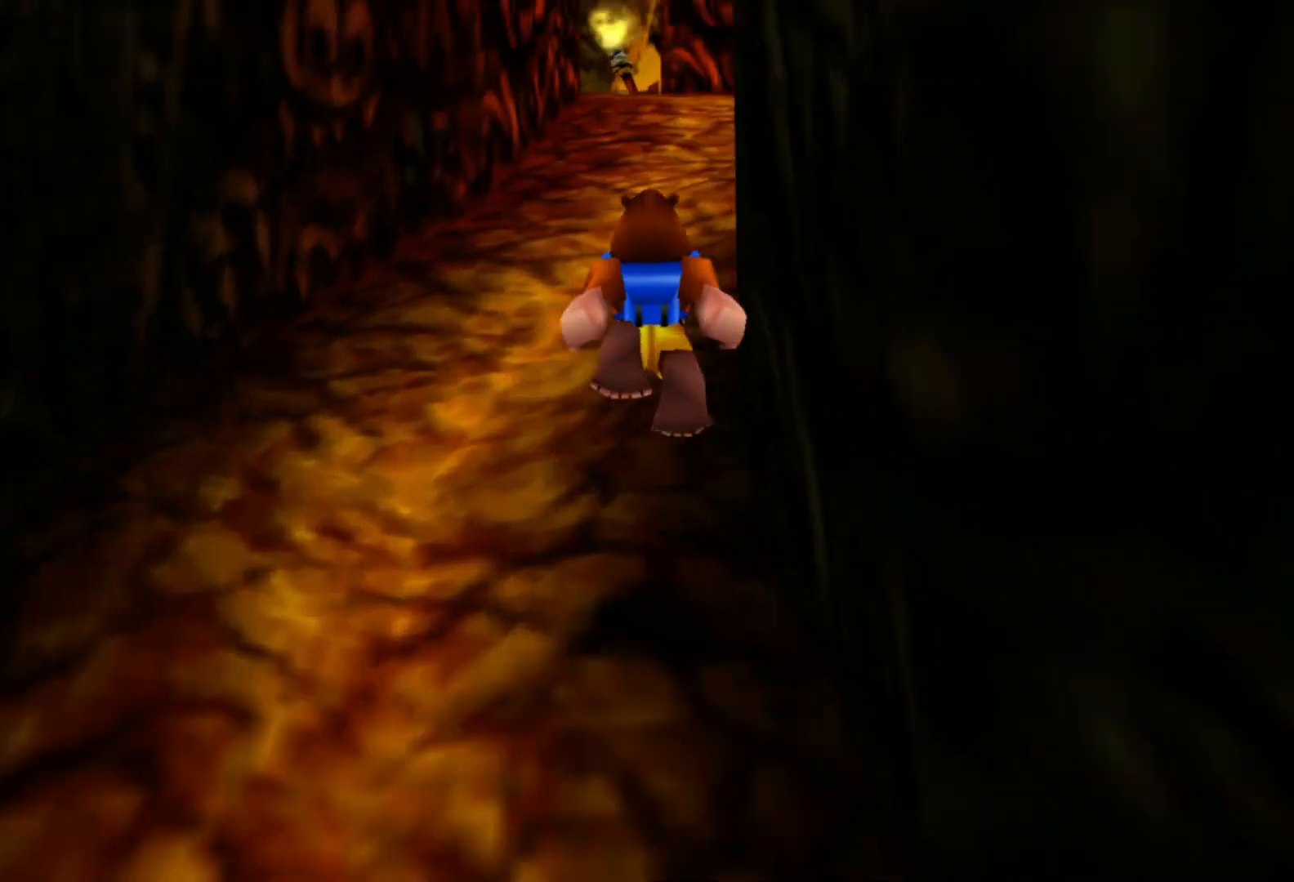
{"dt_ms": 500, "buttons": [], "left_stick": "up", "right_stick": "center", "events": []}
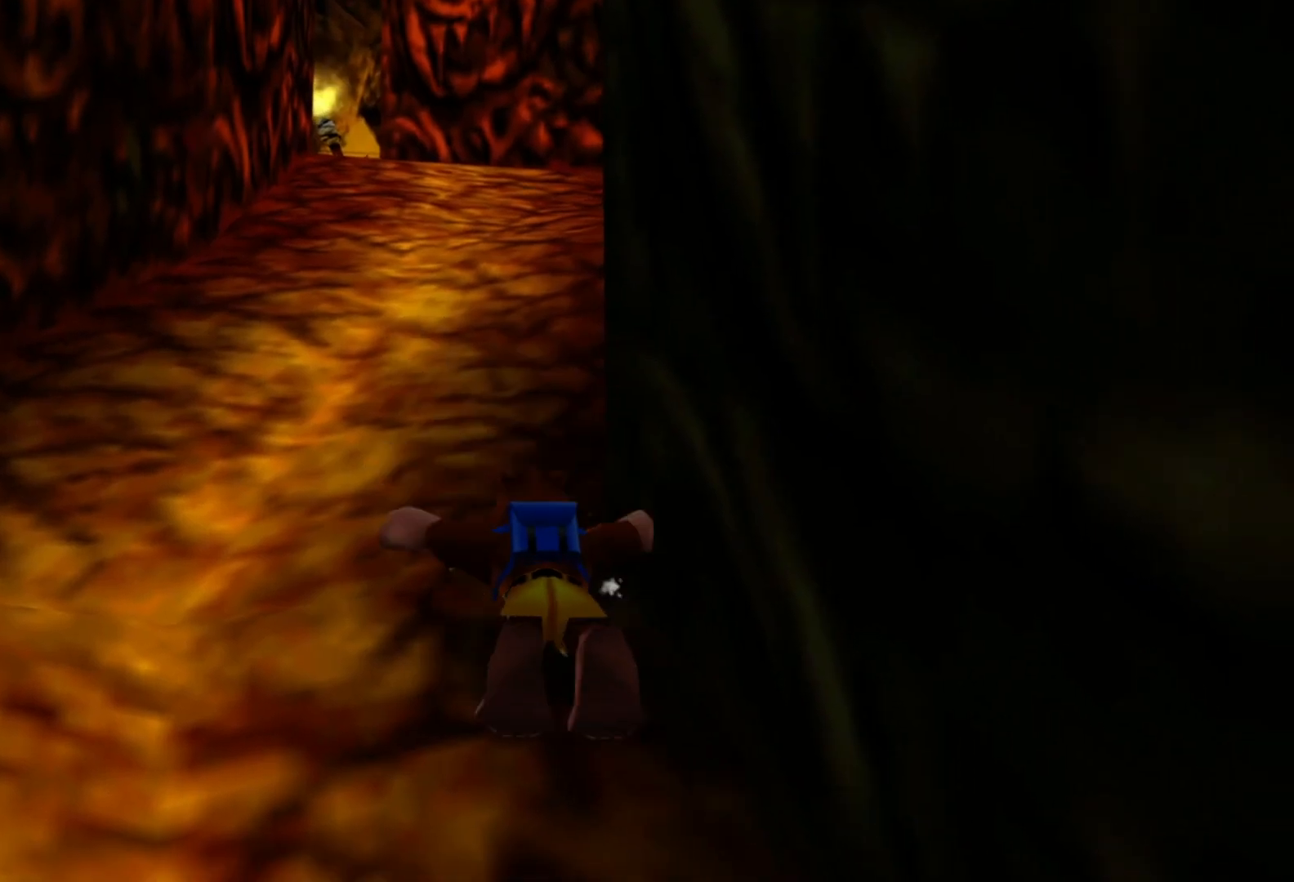
{"dt_ms": 500, "buttons": [], "left_stick": "center", "right_stick": "center", "events": [[300, "left_stick", "center"]]}
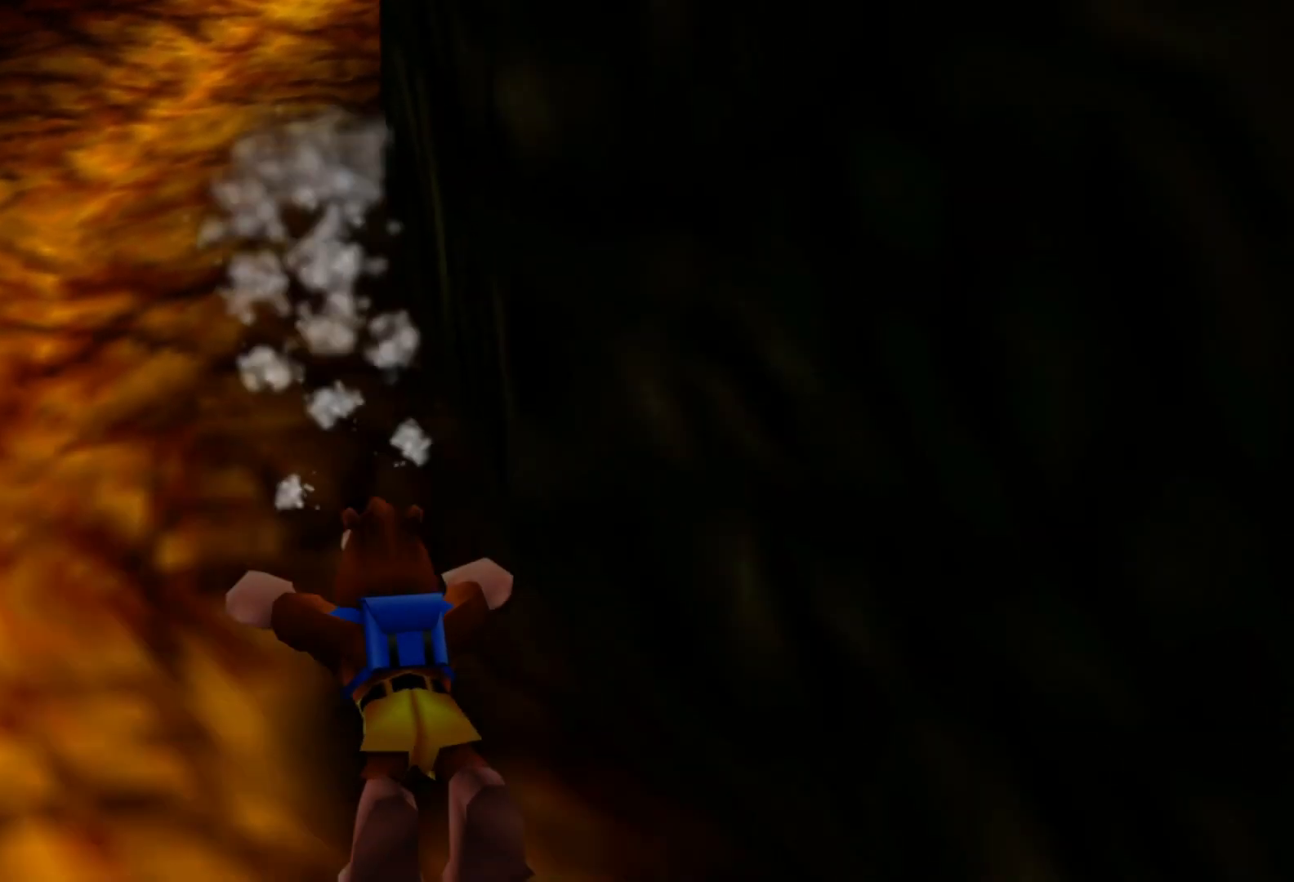
{"dt_ms": 500, "buttons": [], "left_stick": "up-left", "right_stick": "center", "events": [[500, "left_stick", "up-left"]]}
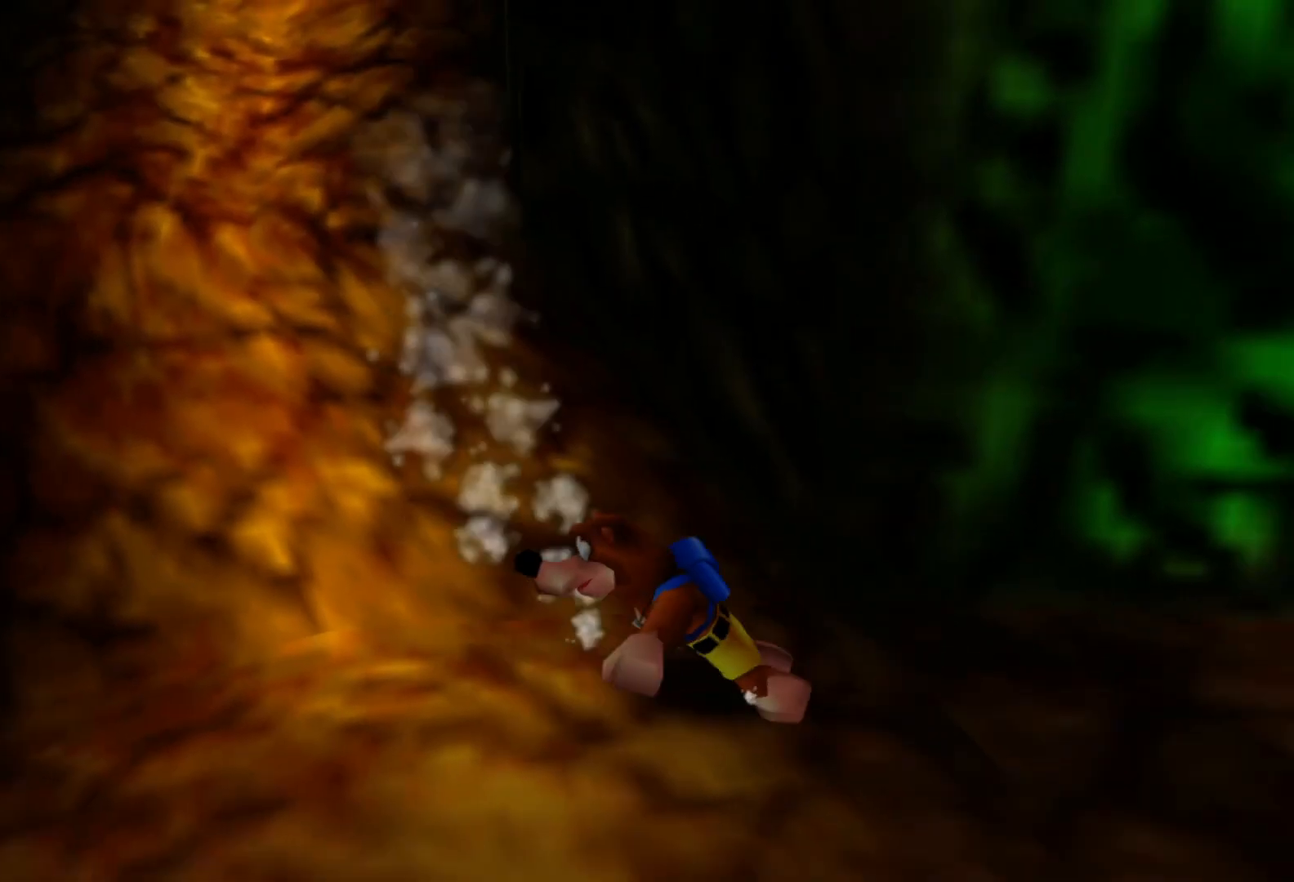
{"dt_ms": 500, "buttons": [], "left_stick": "up-left", "right_stick": "center", "events": []}
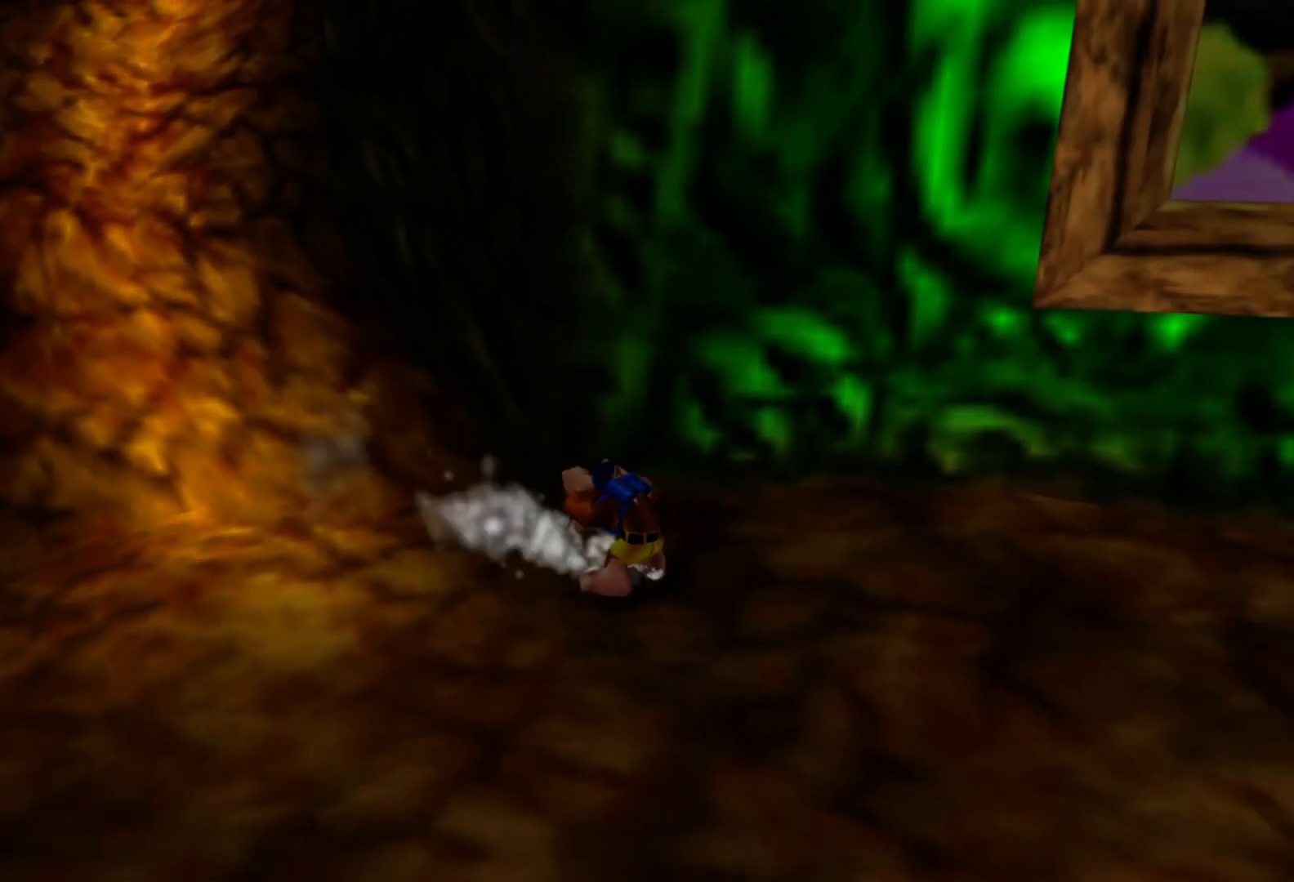
{"dt_ms": 500, "buttons": [], "left_stick": "up-left", "right_stick": "center", "events": []}
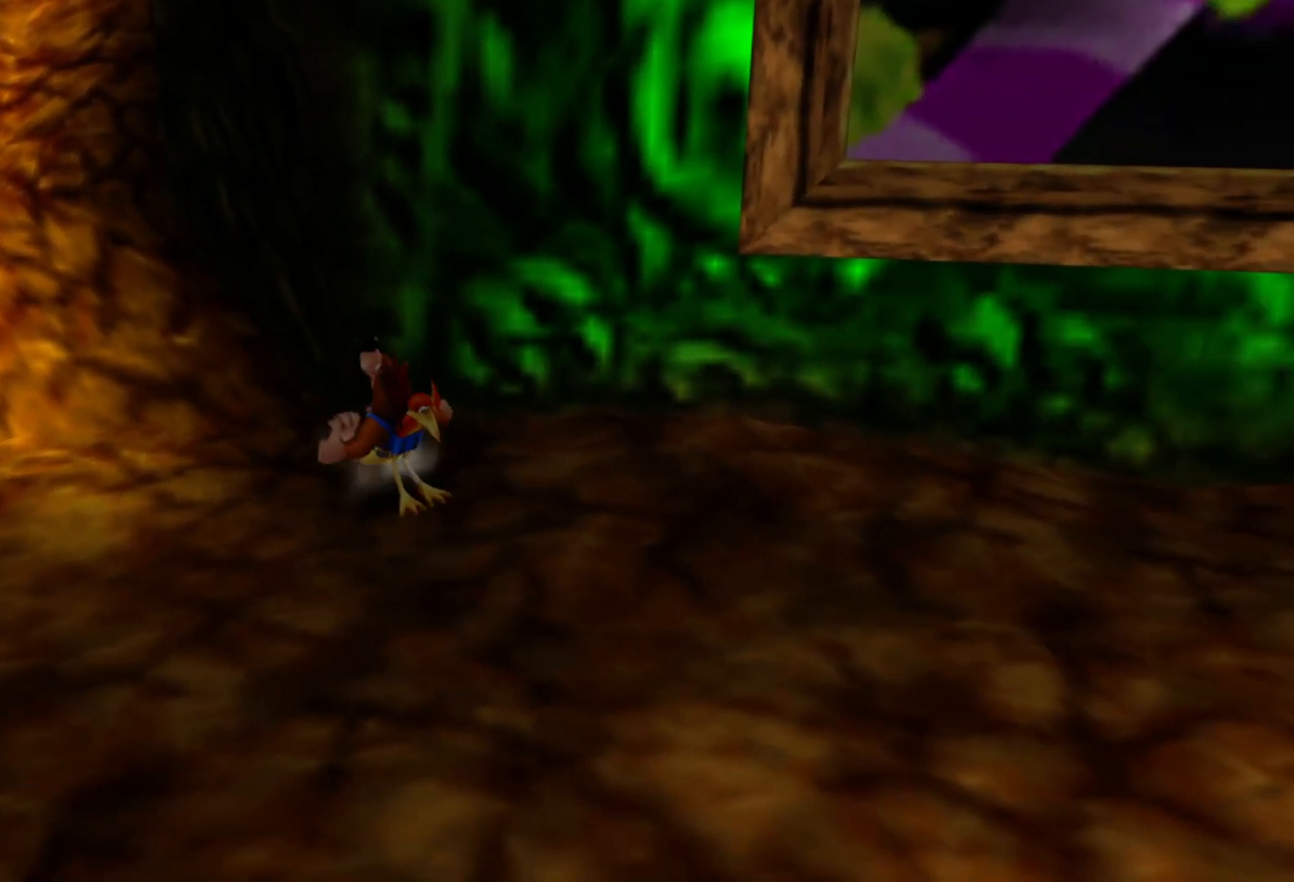
{"dt_ms": 500, "buttons": [], "left_stick": "up-left", "right_stick": "center", "events": []}
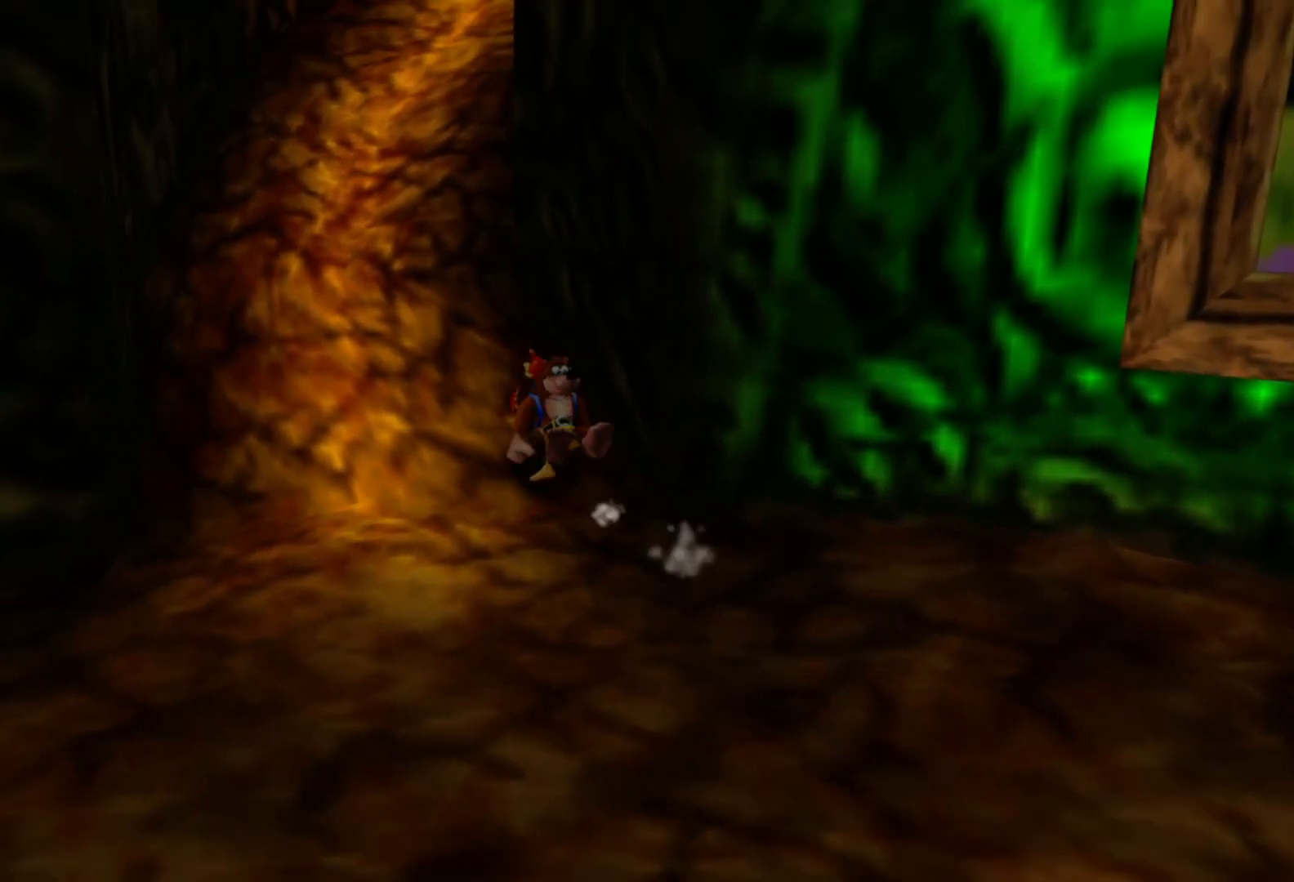
{"dt_ms": 500, "buttons": [], "left_stick": "up", "right_stick": "center", "events": [[83, "left_stick", "up"], [283, "left_stick", "up-left"], [450, "left_stick", "up"]]}
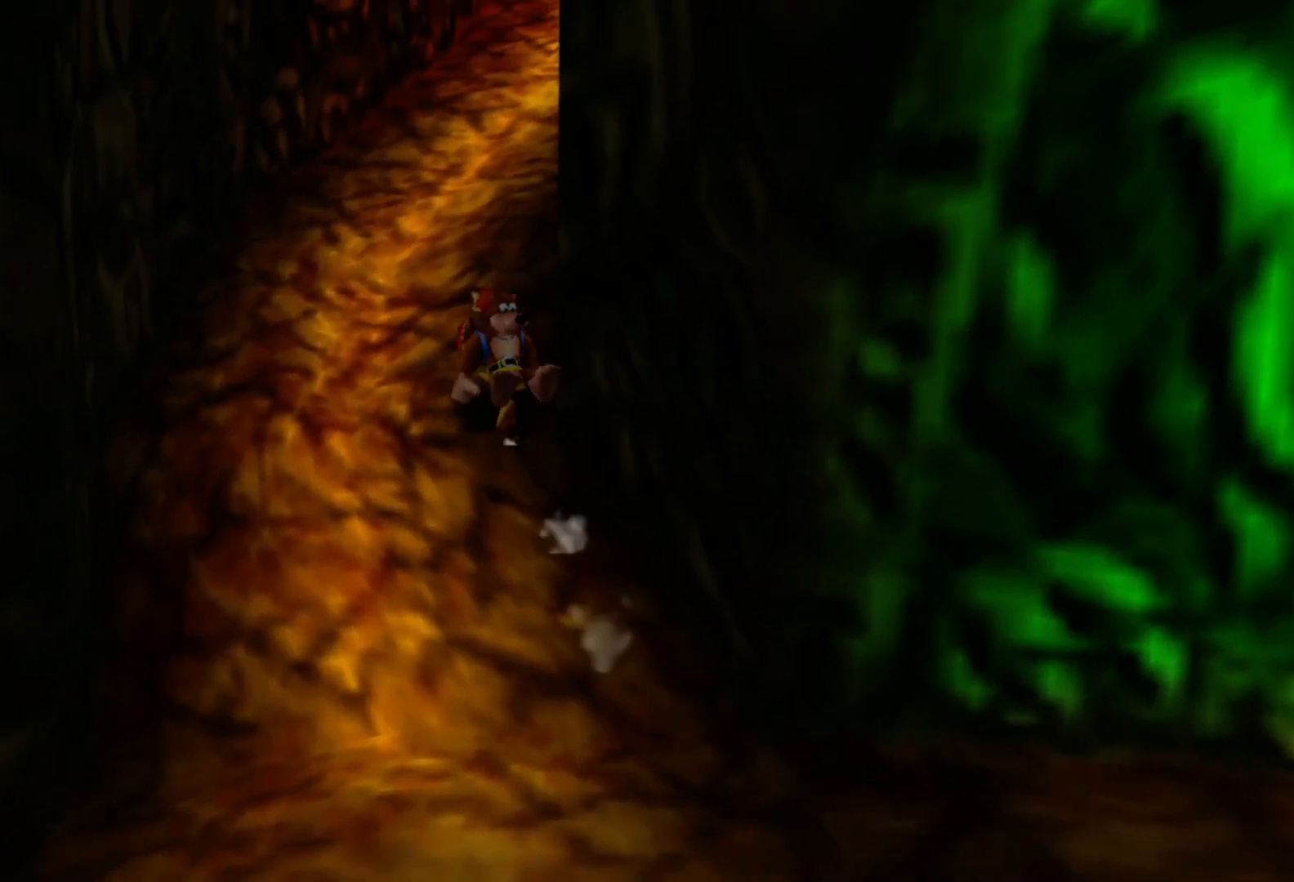
{"dt_ms": 500, "buttons": [], "left_stick": "up", "right_stick": "center", "events": []}
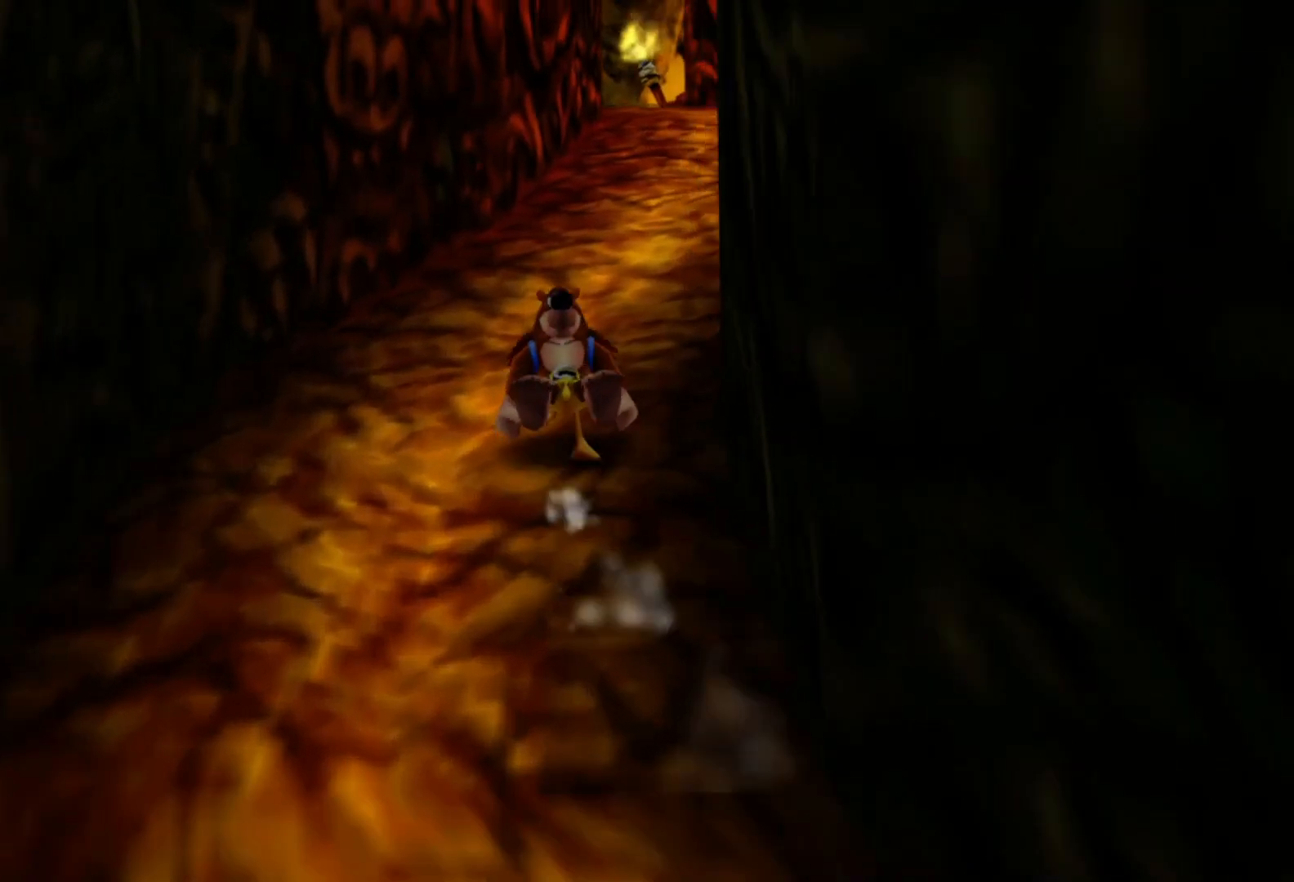
{"dt_ms": 500, "buttons": [], "left_stick": "up", "right_stick": "center", "events": []}
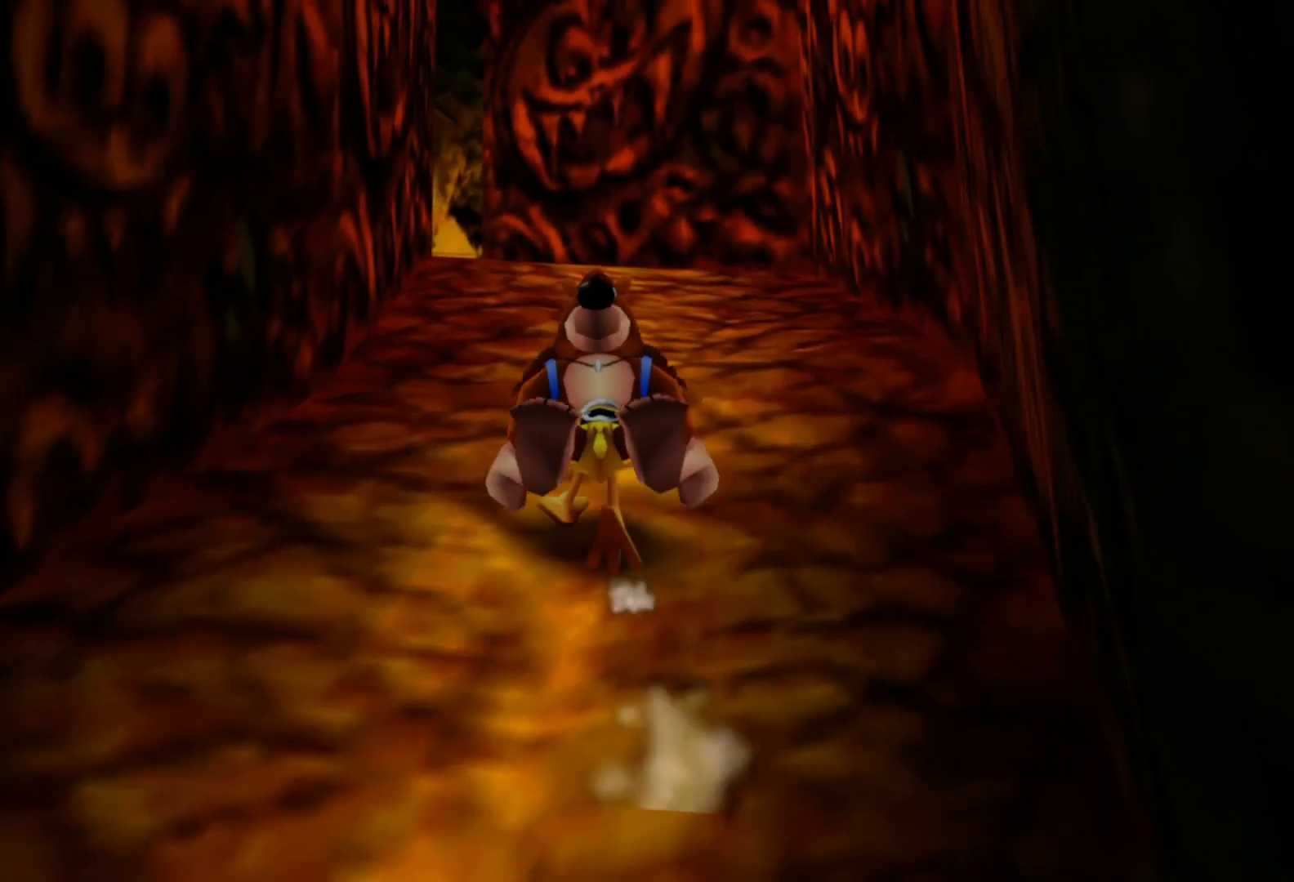
{"dt_ms": 500, "buttons": [], "left_stick": "up", "right_stick": "center", "events": []}
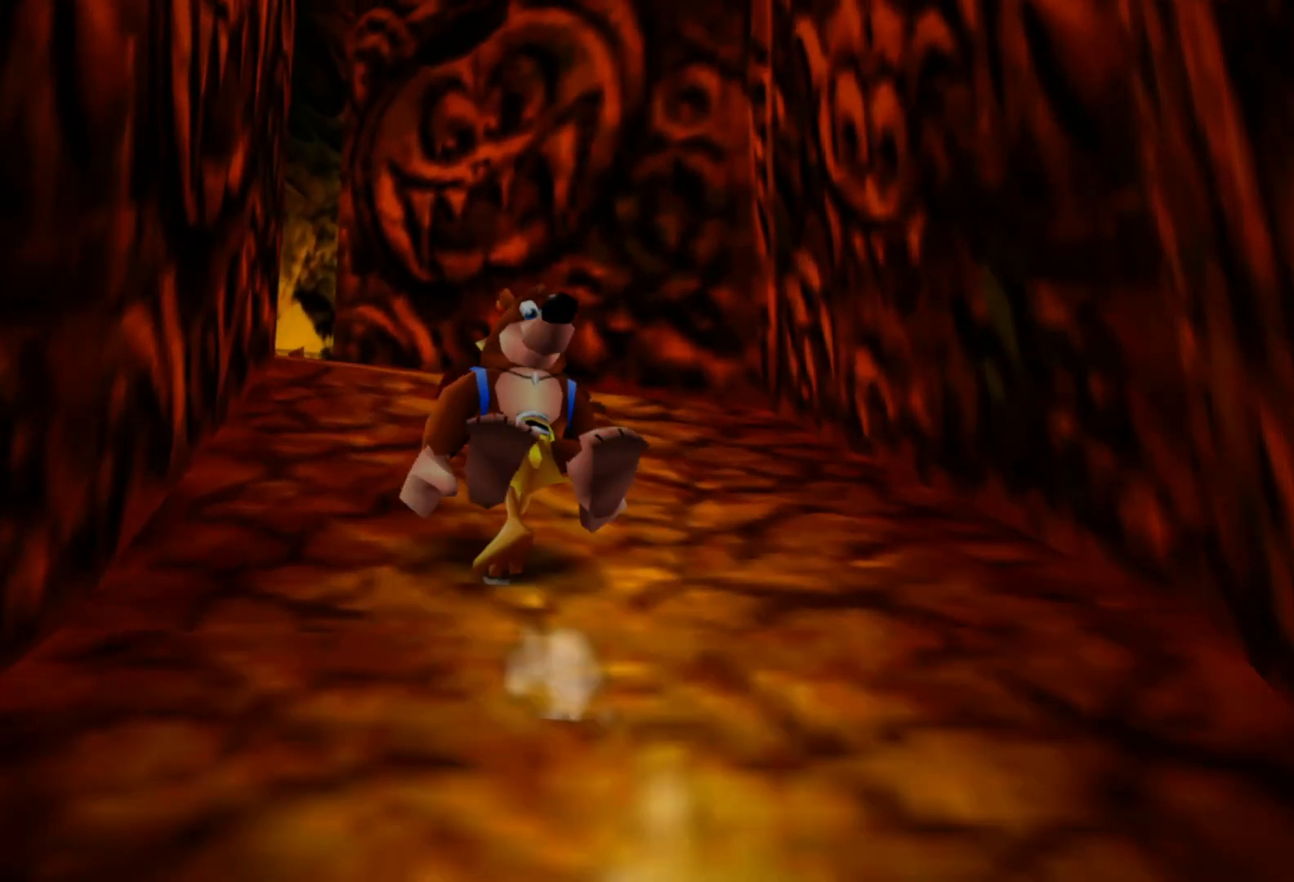
{"dt_ms": 500, "buttons": [], "left_stick": "up", "right_stick": "center", "events": []}
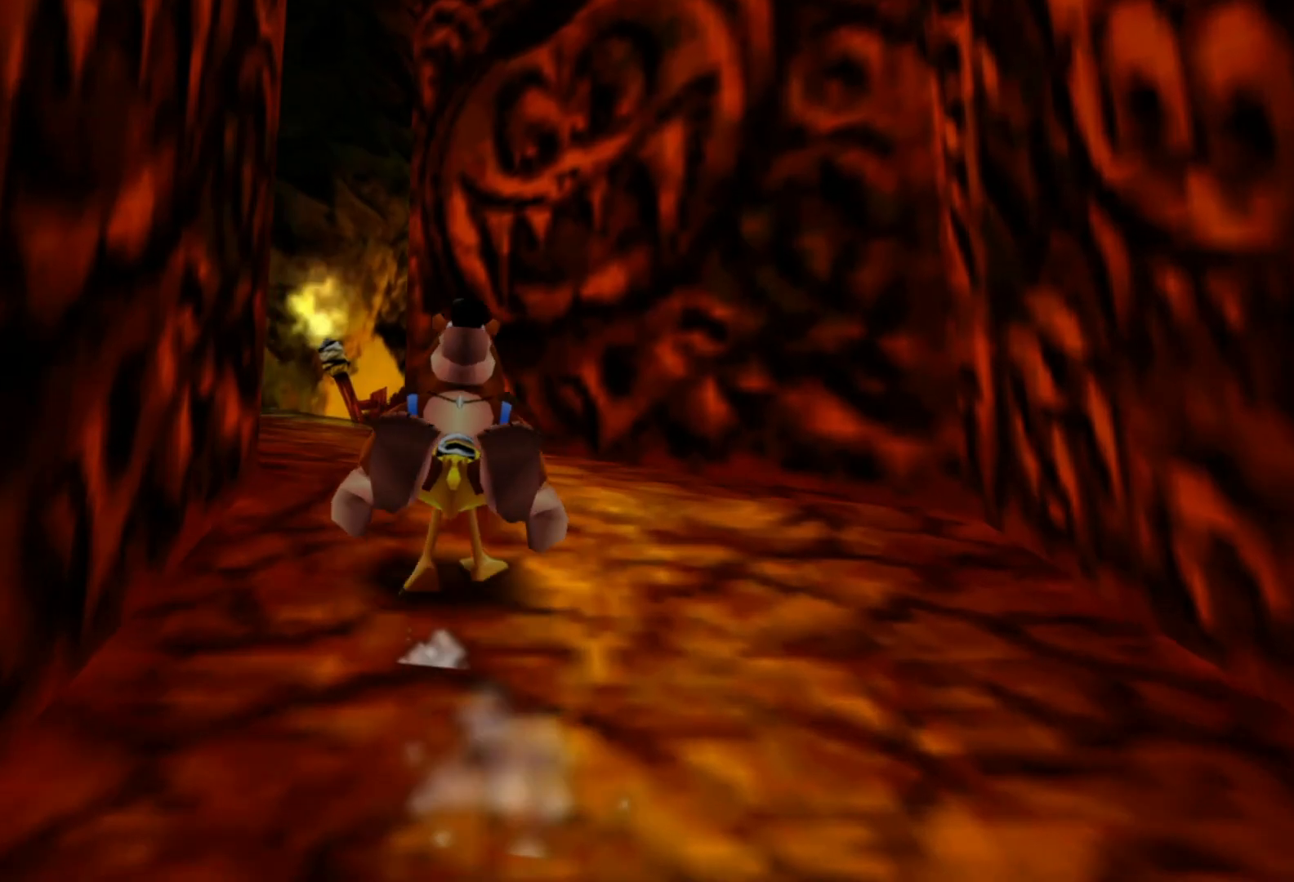
{"dt_ms": 500, "buttons": [], "left_stick": "up", "right_stick": "center", "events": []}
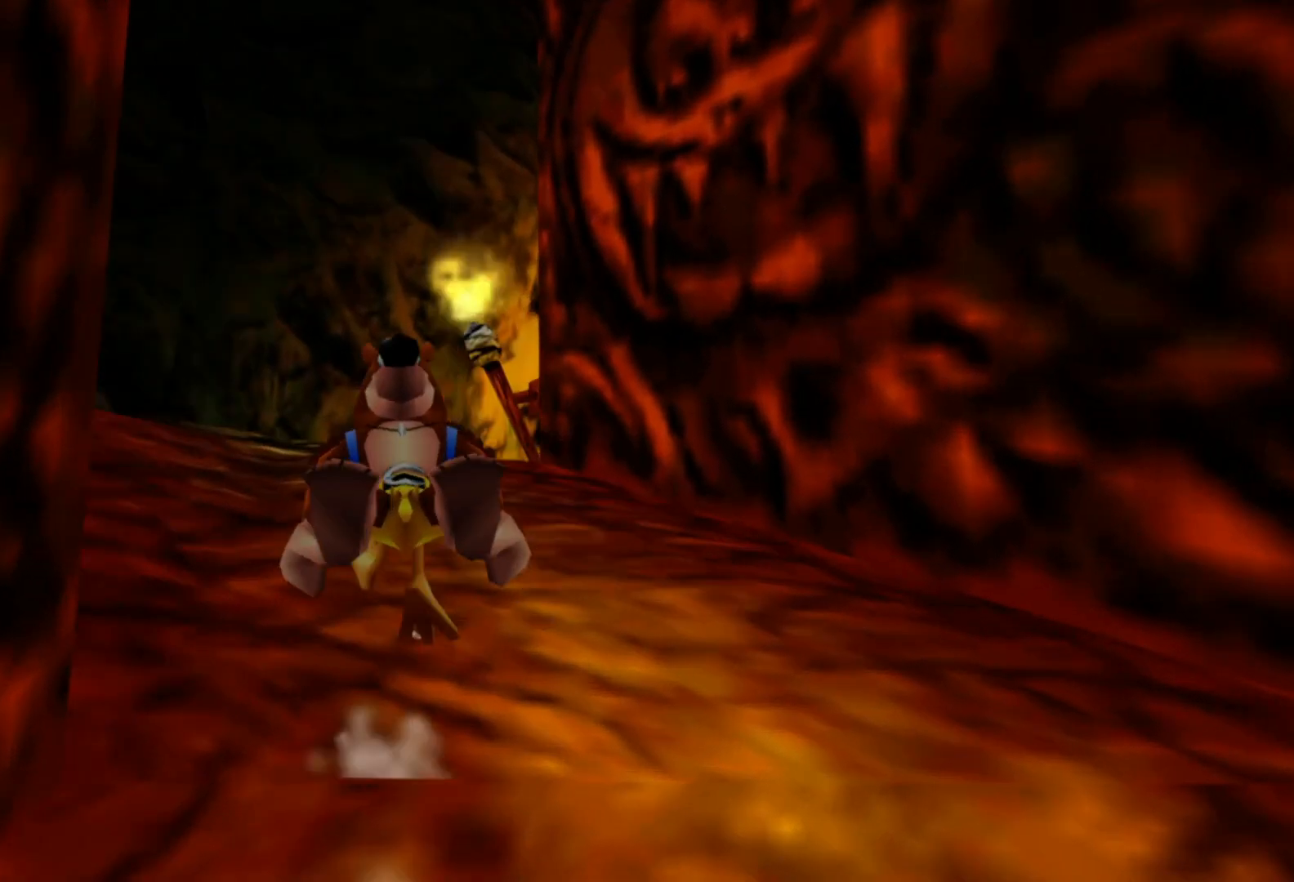
{"dt_ms": 500, "buttons": [], "left_stick": "up", "right_stick": "center", "events": []}
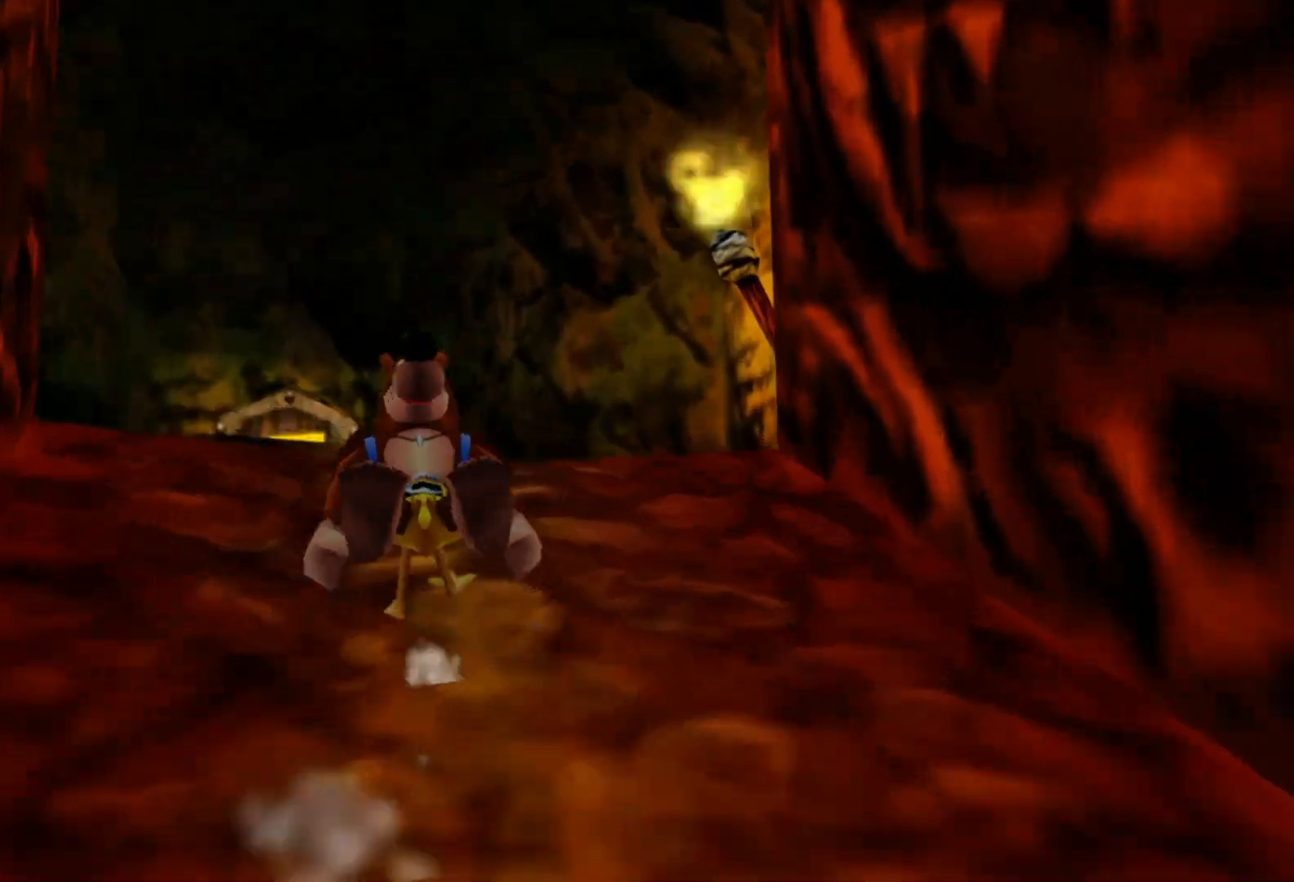
{"dt_ms": 500, "buttons": [], "left_stick": "up", "right_stick": "center", "events": []}
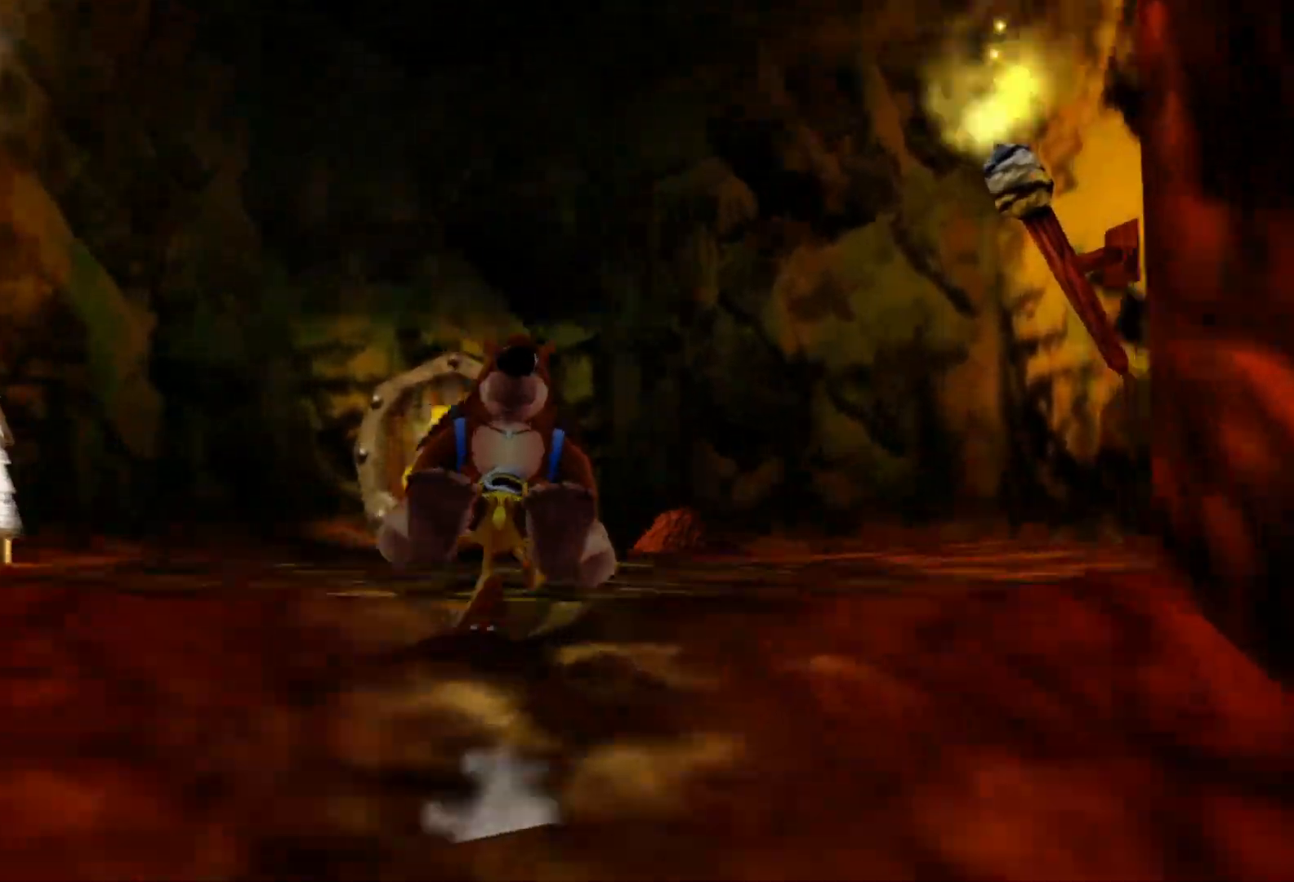
{"dt_ms": 500, "buttons": [], "left_stick": "up-left", "right_stick": "center", "events": [[250, "left_stick", "up-left"], [400, "left_stick", "up"], [500, "left_stick", "up-left"]]}
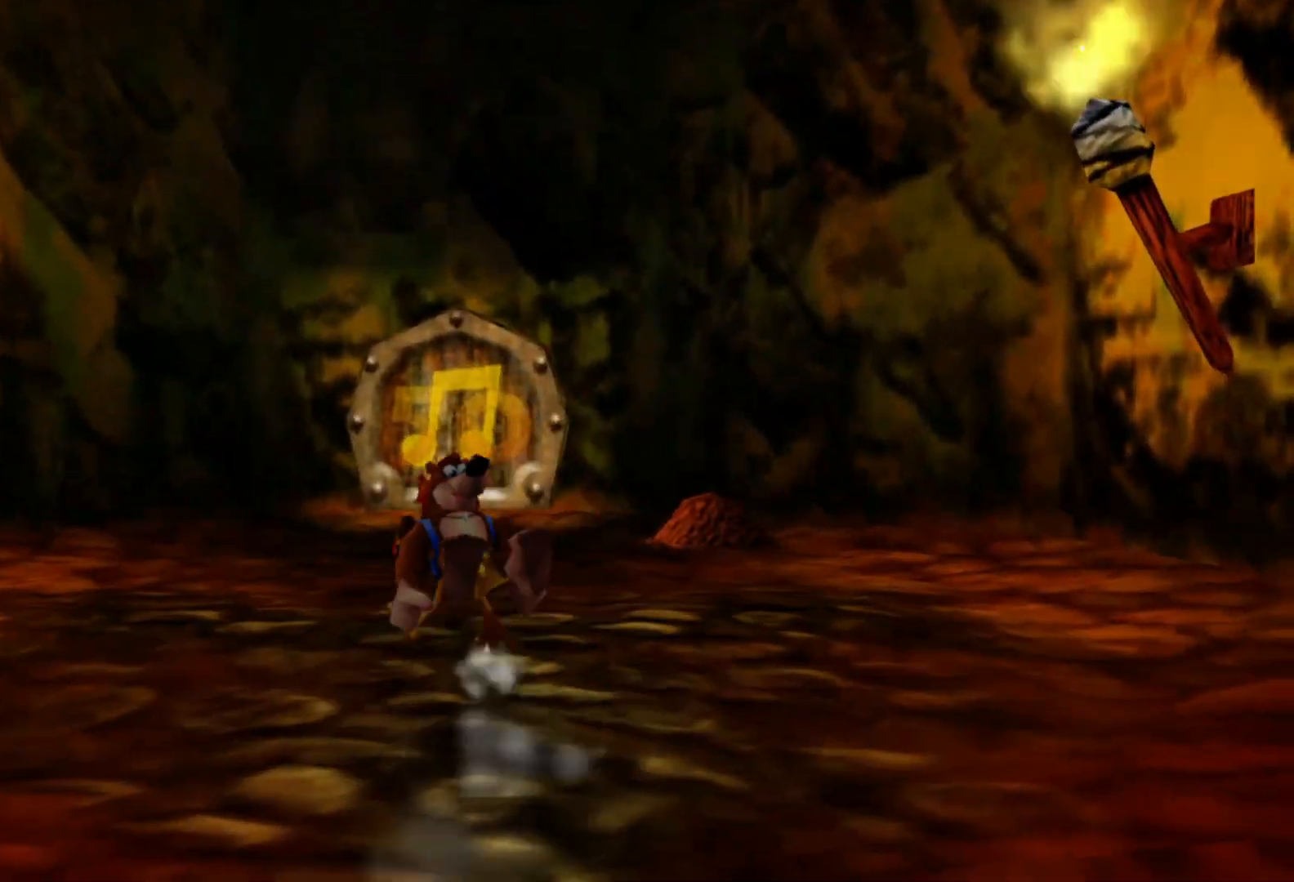
{"dt_ms": 500, "buttons": [], "left_stick": "up-right", "right_stick": "center", "events": [[150, "left_stick", "up"], [283, "left_stick", "up-right"]]}
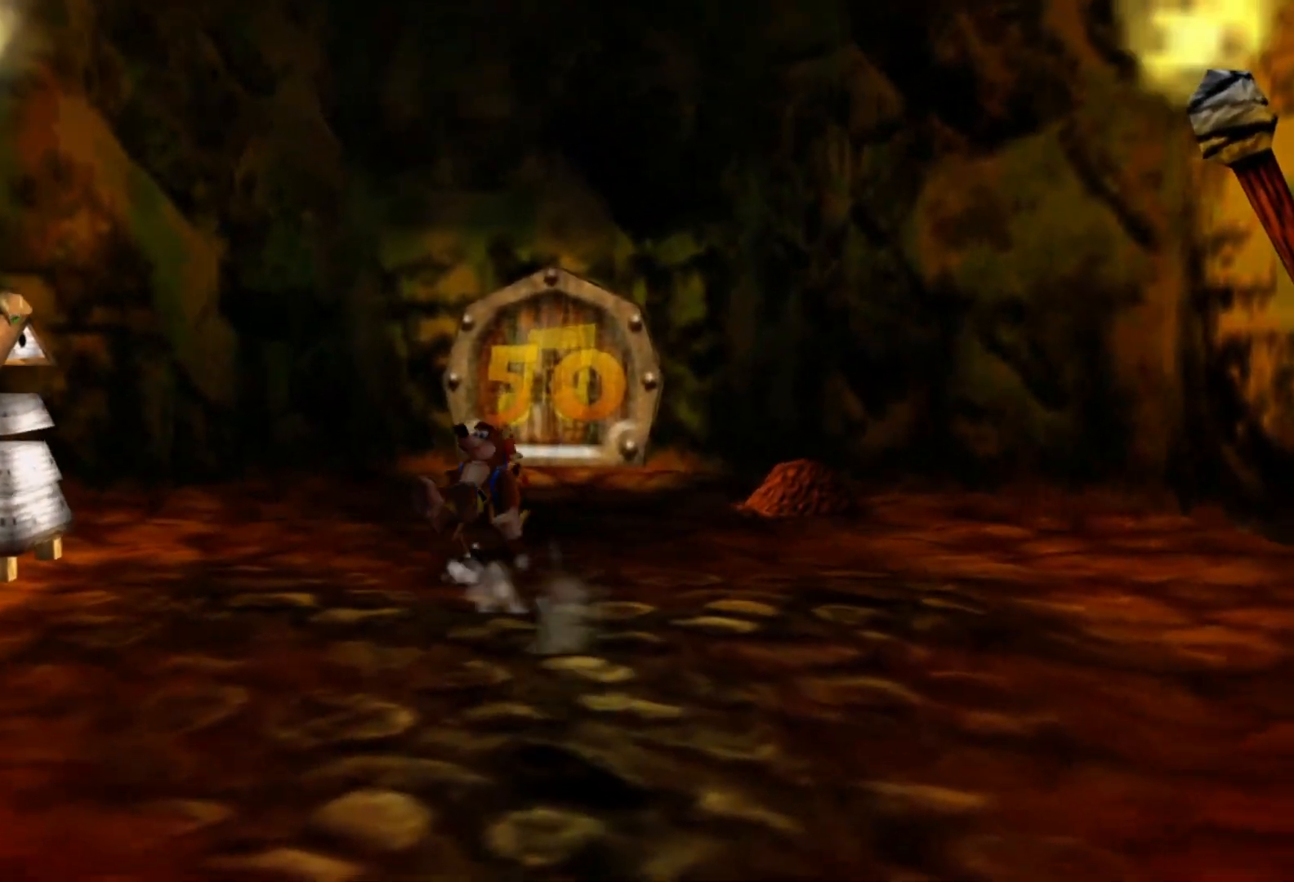
{"dt_ms": 500, "buttons": [], "left_stick": "up-right", "right_stick": "center", "events": []}
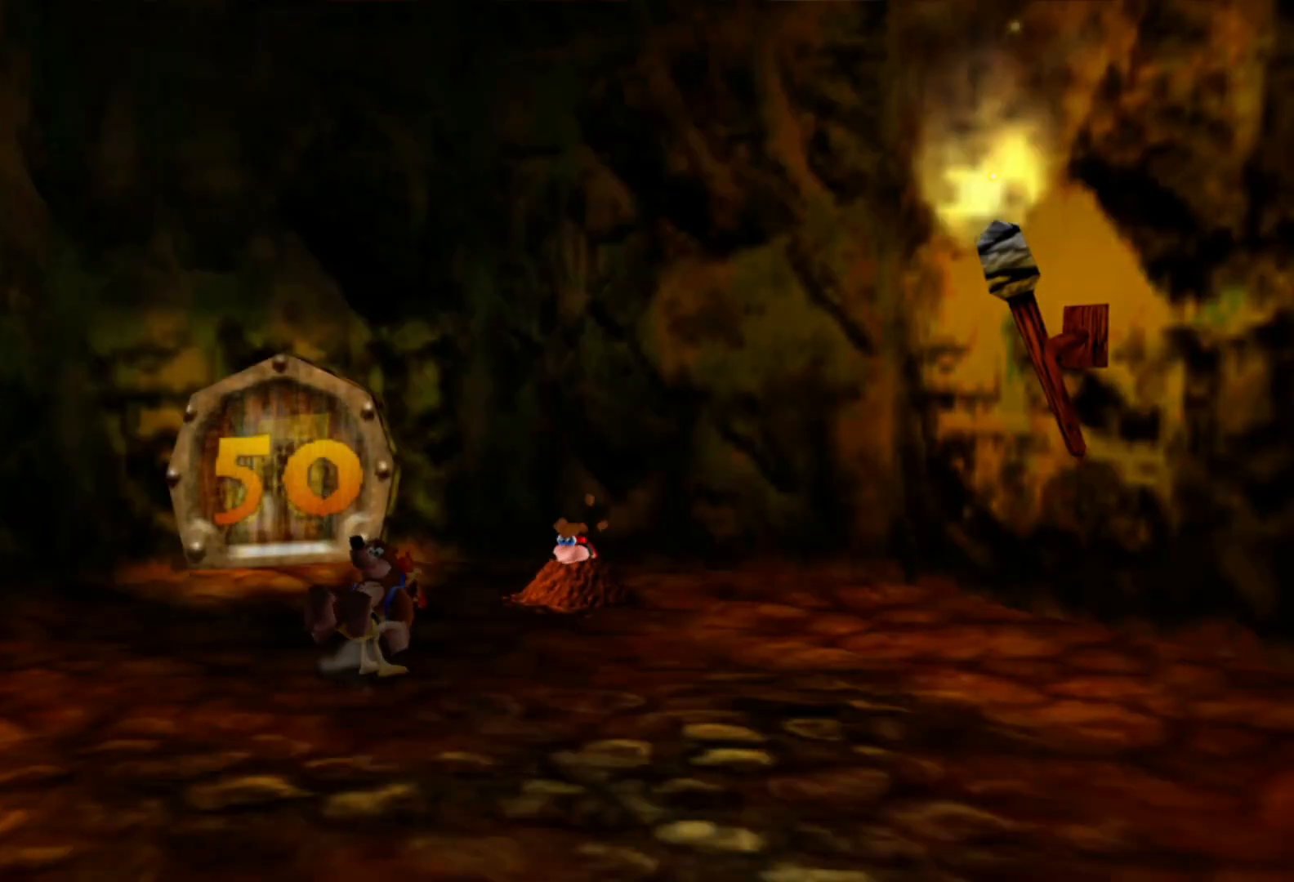
{"dt_ms": 500, "buttons": [], "left_stick": "center", "right_stick": "center", "events": [[100, "A", "down"], [200, "A", "up"], [300, "left_stick", "center"]]}
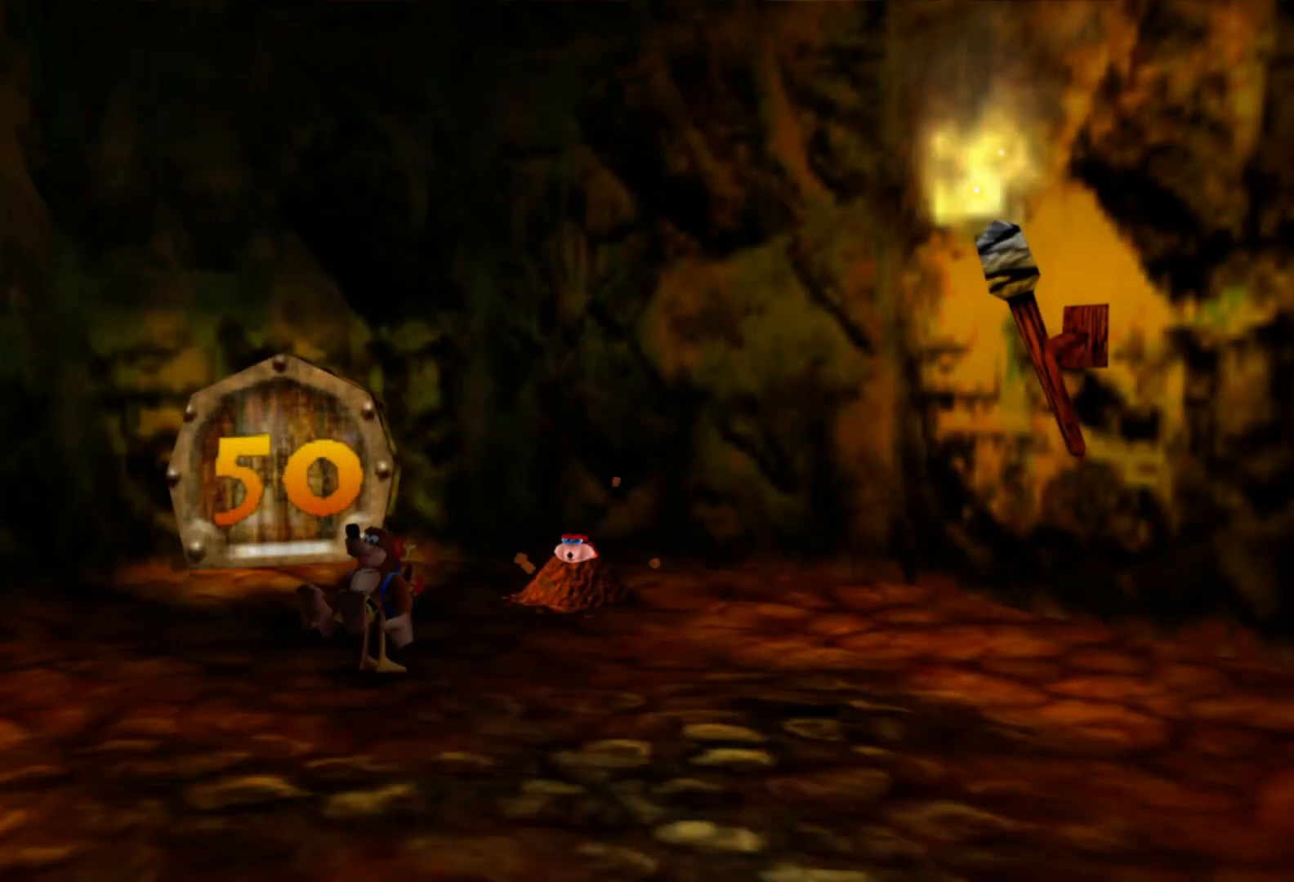
{"dt_ms": 500, "buttons": [], "left_stick": "up-left", "right_stick": "center", "events": [[83, "left_stick", "up"], [183, "A", "down"], [200, "left_stick", "up-left"], [250, "A", "up"], [350, "A", "down"], [450, "A", "up"]]}
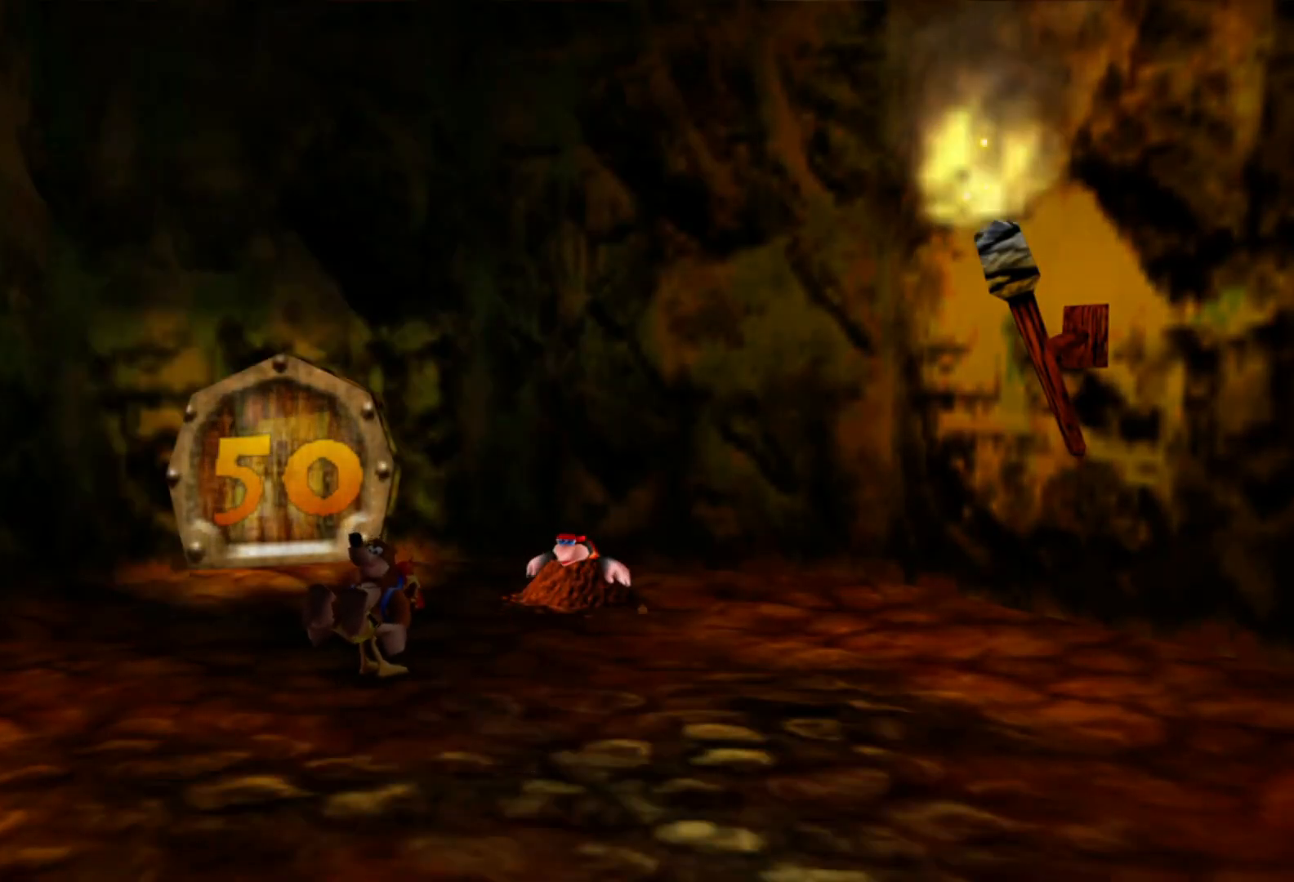
{"dt_ms": 1000, "buttons": ["A"], "left_stick": "center", "right_stick": "center"}
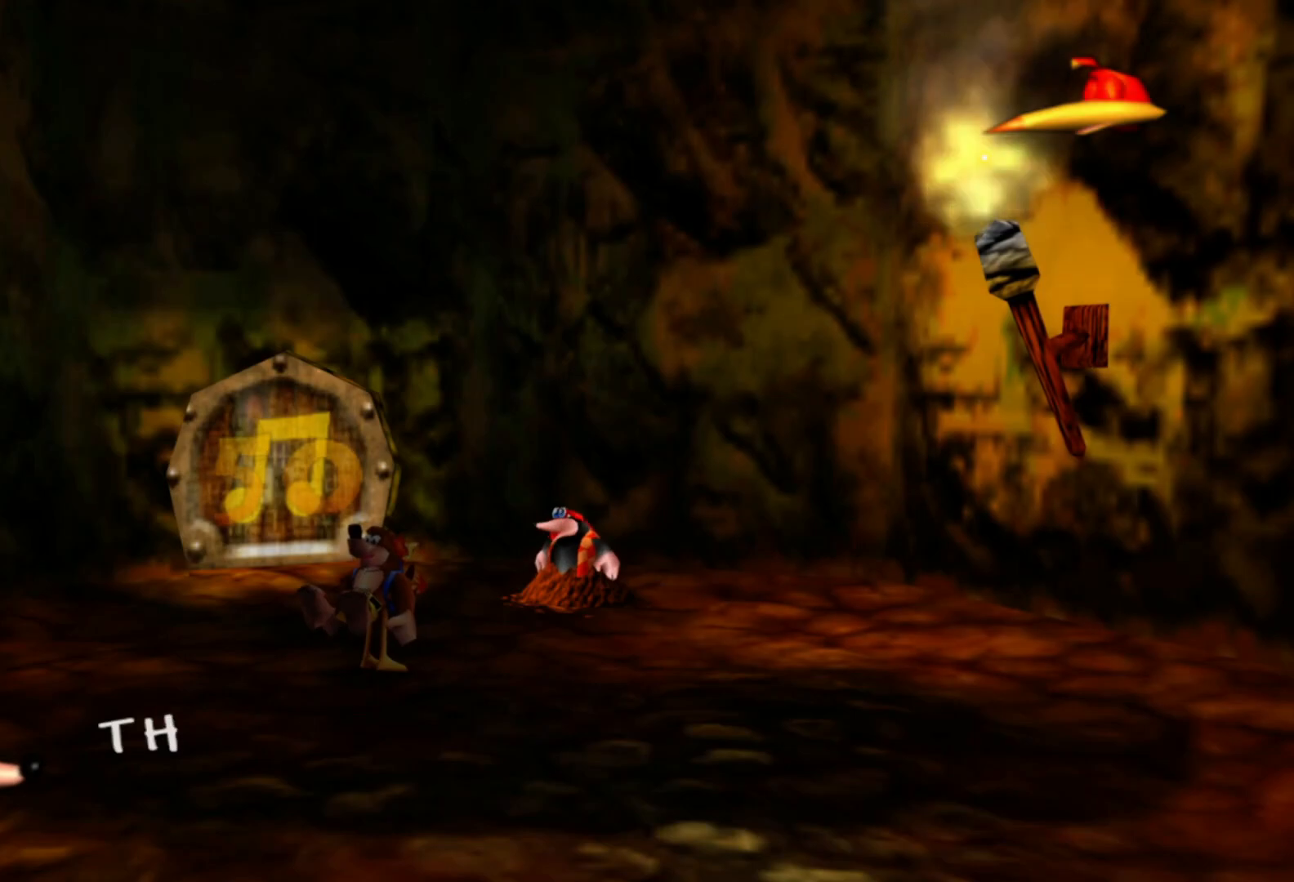
{"dt_ms": 500, "buttons": ["A"], "left_stick": "center", "right_stick": "center", "events": []}
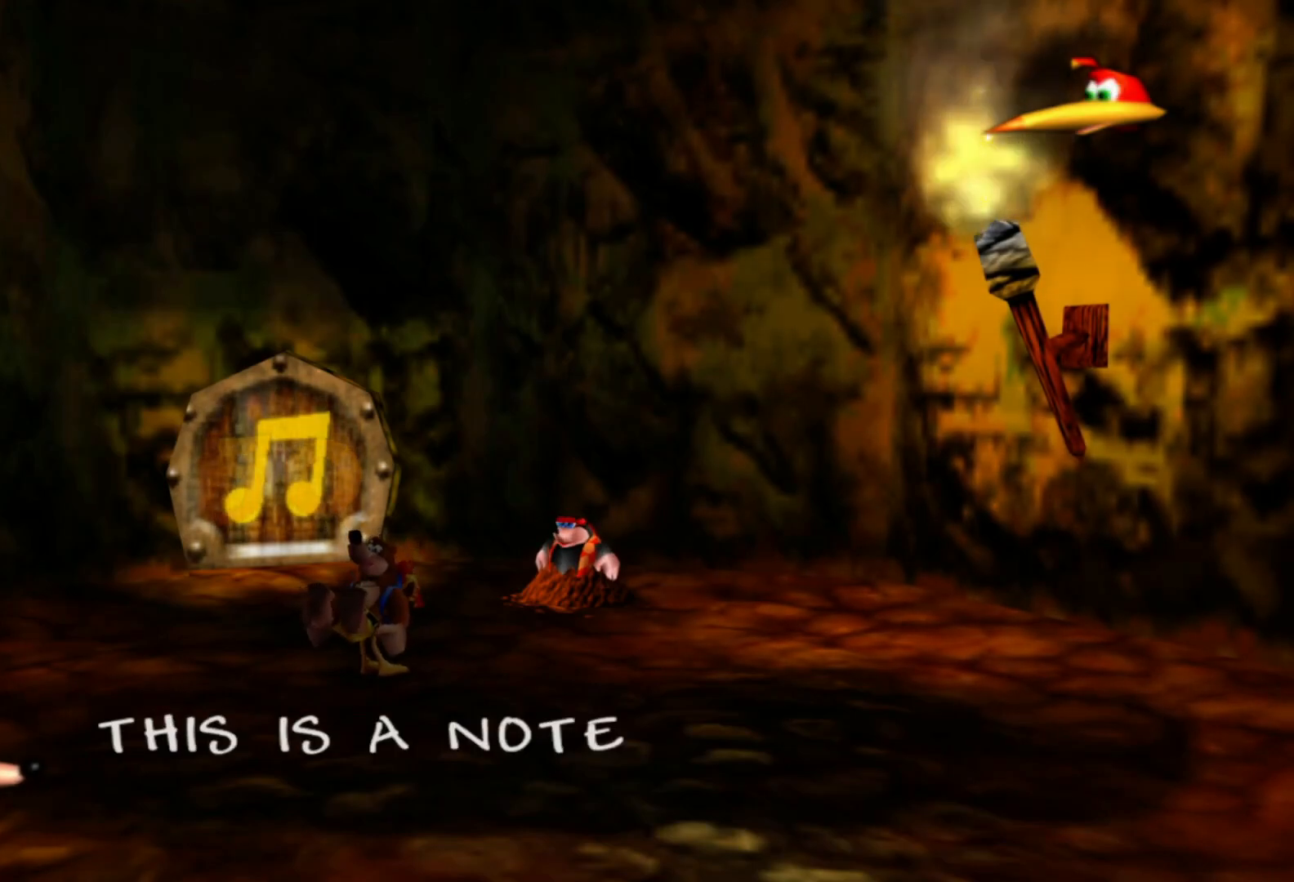
{"dt_ms": 500, "buttons": ["A"], "left_stick": "center", "right_stick": "center", "events": []}
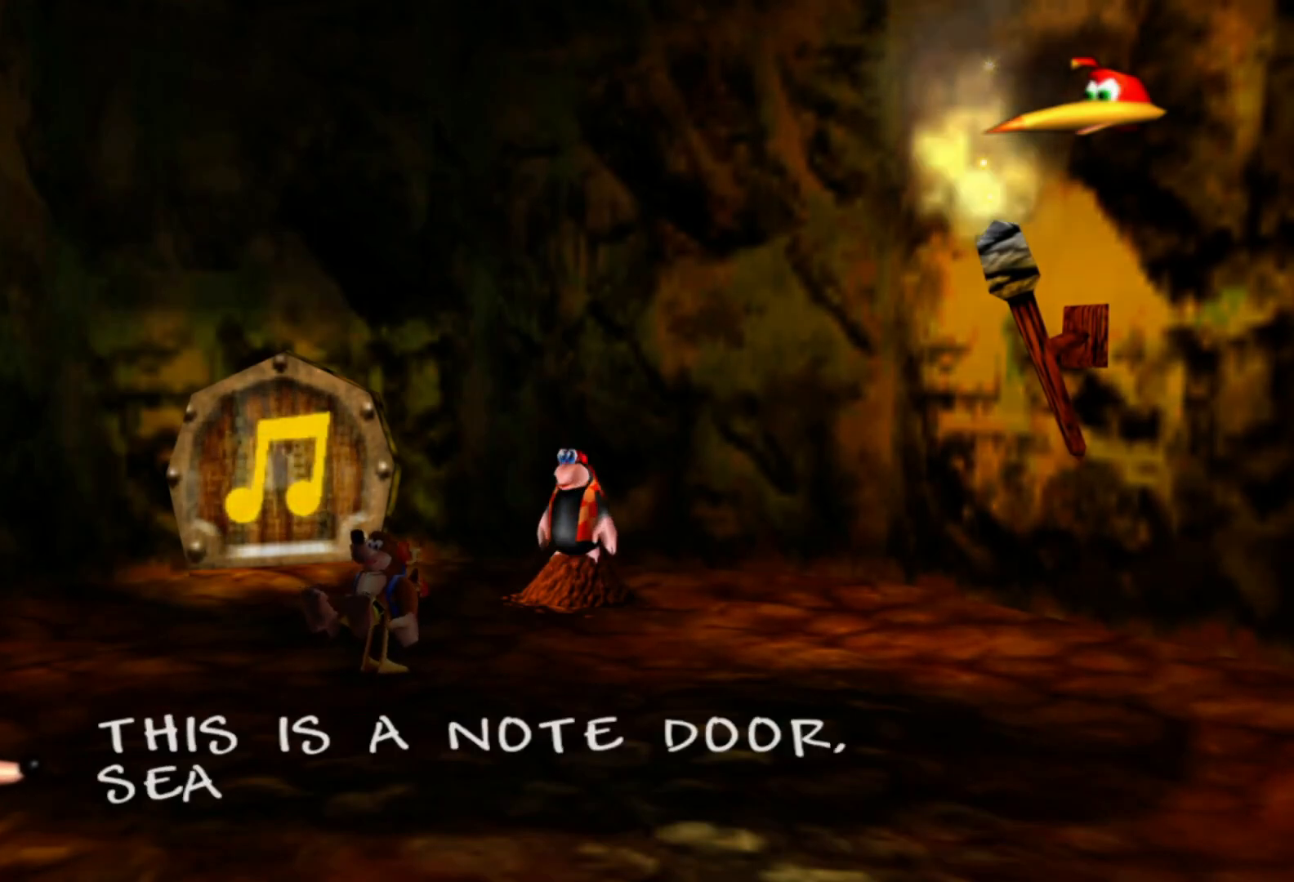
{"dt_ms": 500, "buttons": ["A"], "left_stick": "center", "right_stick": "center"}
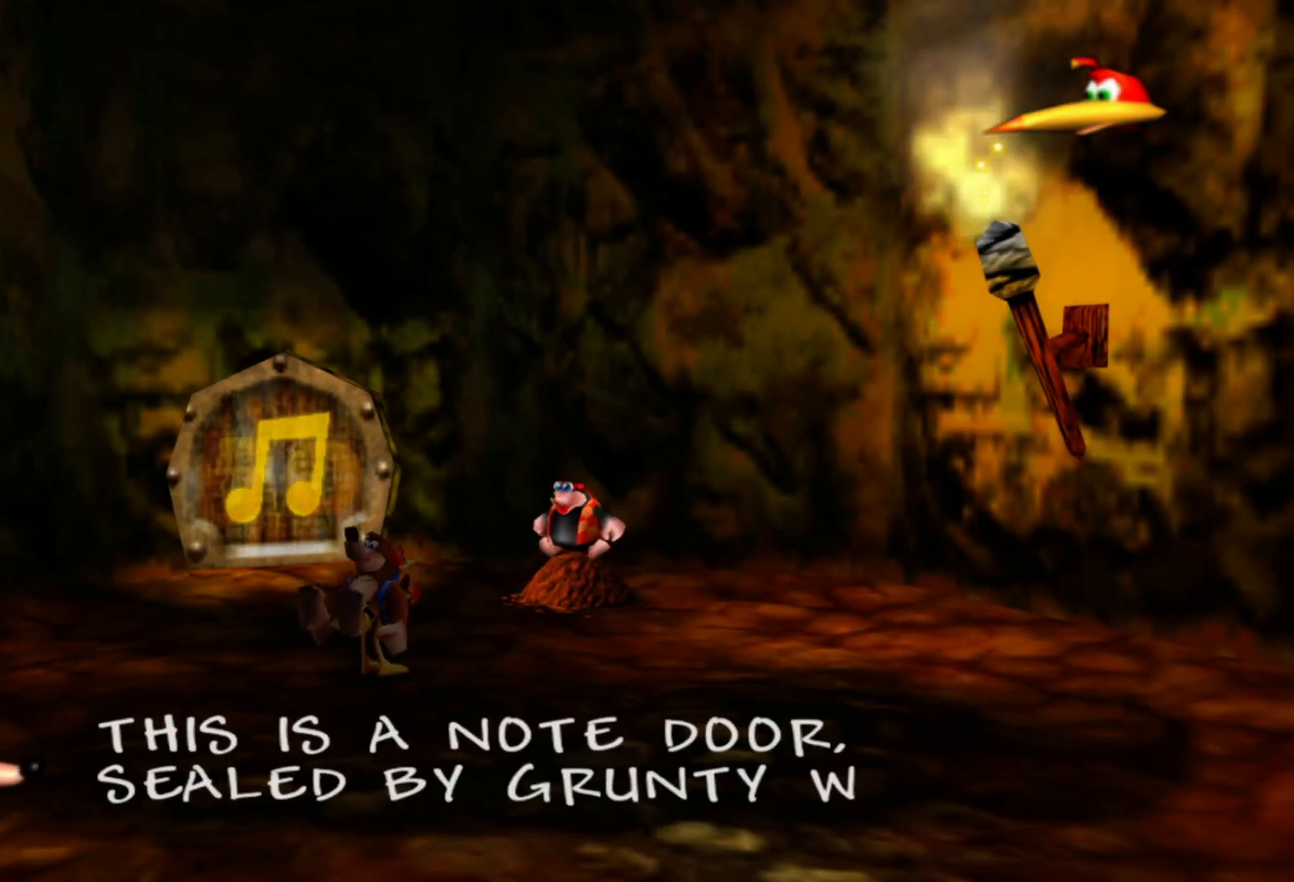
{"dt_ms": 500, "buttons": ["A"], "left_stick": "center", "right_stick": "center", "events": []}
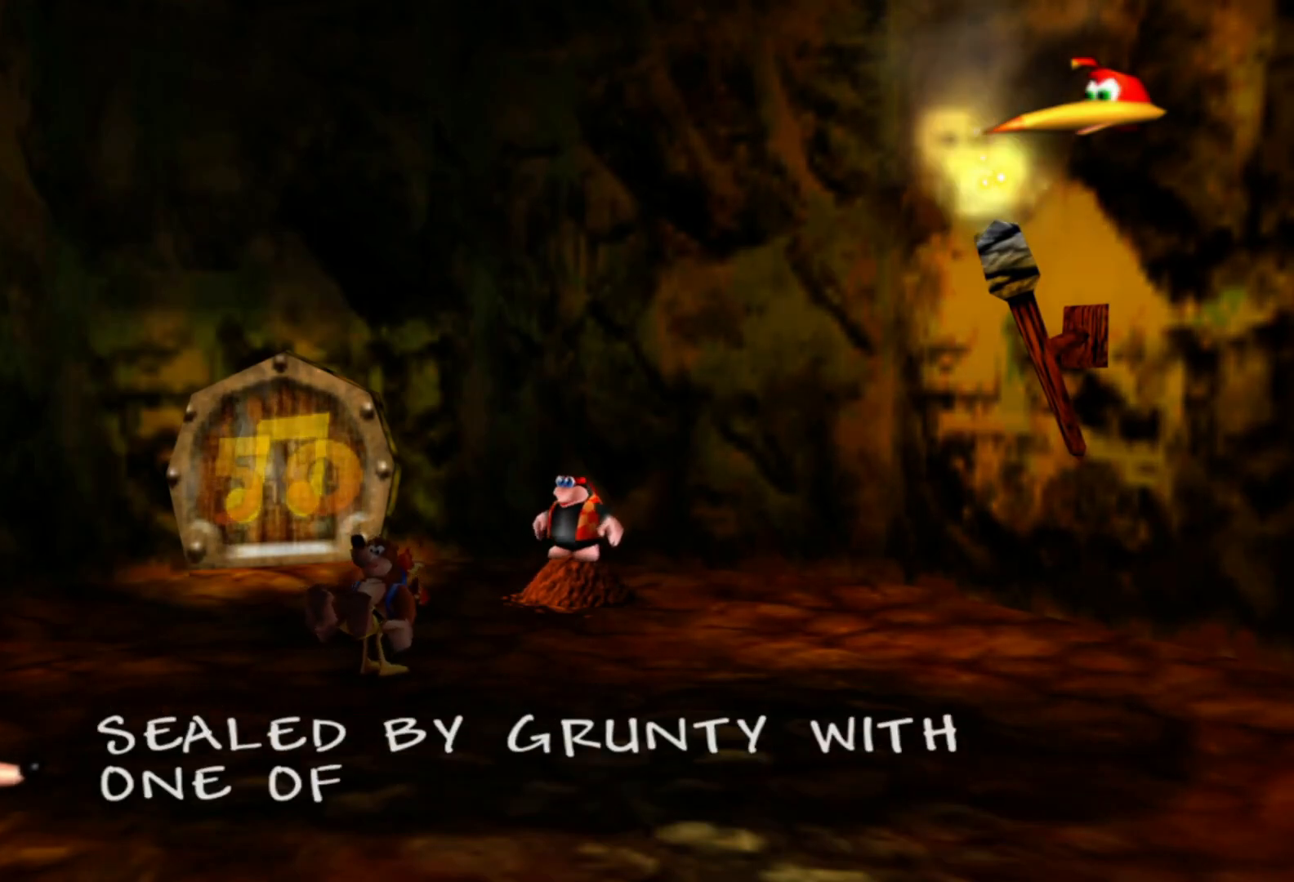
{"dt_ms": 500, "buttons": [], "left_stick": "center", "right_stick": "center"}